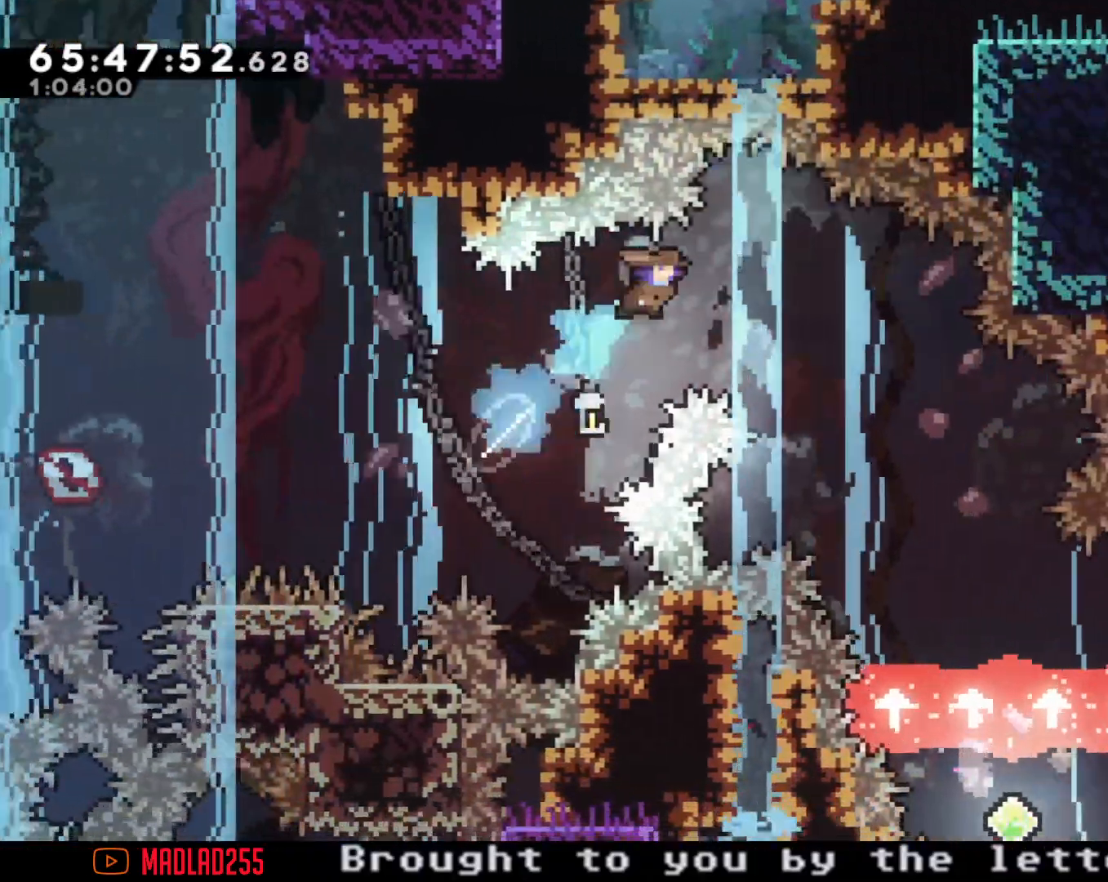
Gameplay with a controller (Nintendo layout); each line is a JSON object with the inputs held at the frame after it (dt_ms = milliseconds from this image to that frame). "events" lists button and stick changes between this image and that frame as [ms after this image, input, new state], when the widget could be followed in between. Not read: L1 L3 R1 R3.
{"dt_ms": 984, "buttons": [], "left_stick": "down-right", "right_stick": "center"}
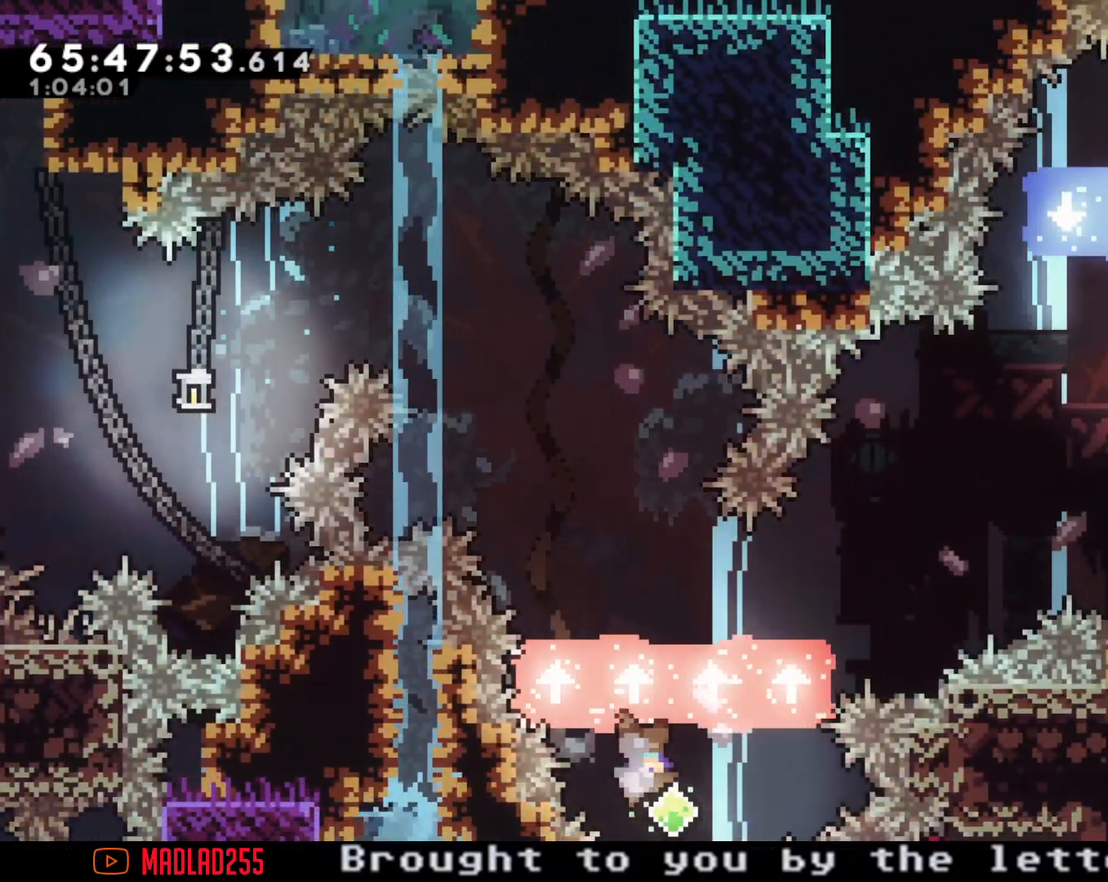
{"dt_ms": 501, "buttons": [], "left_stick": "right", "right_stick": "center", "events": [[67, "left_stick", "right"]]}
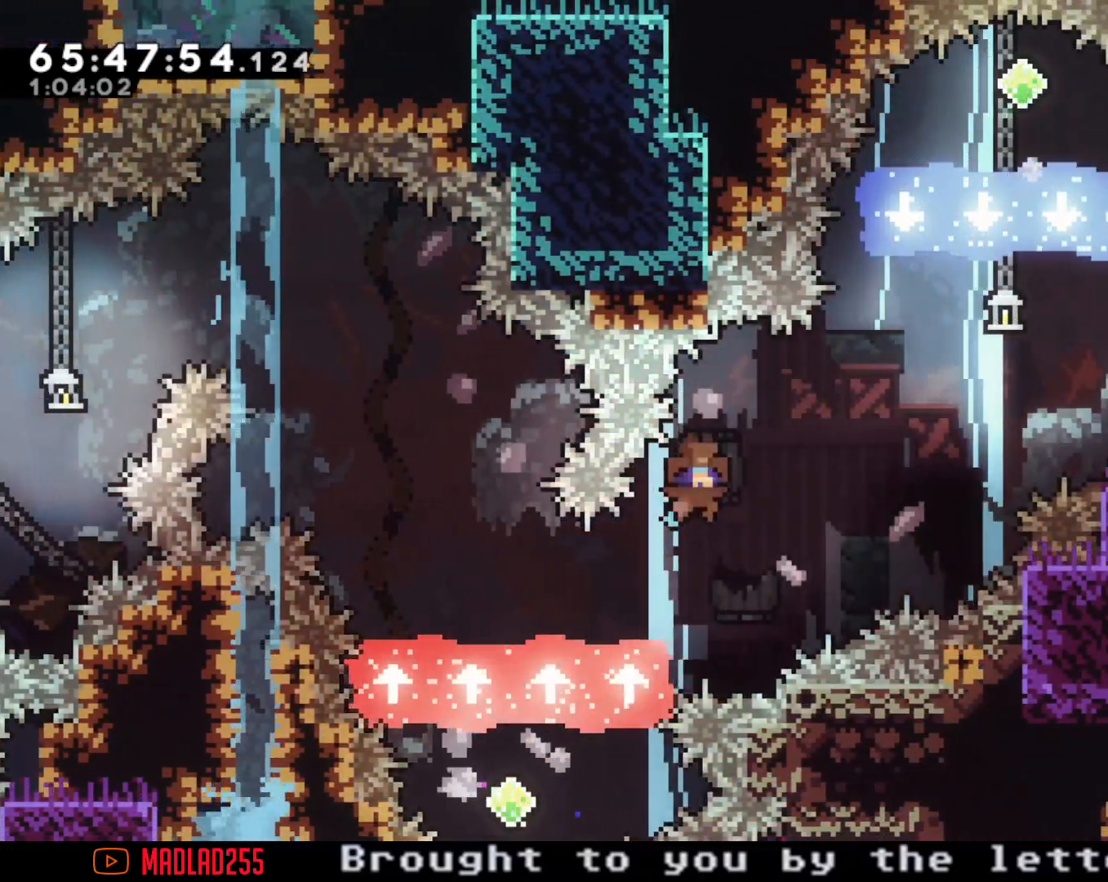
{"dt_ms": 500, "buttons": ["A"], "left_stick": "center", "right_stick": "center", "events": [[116, "A", "down"], [317, "A", "up"], [333, "left_stick", "center"], [417, "A", "down"]]}
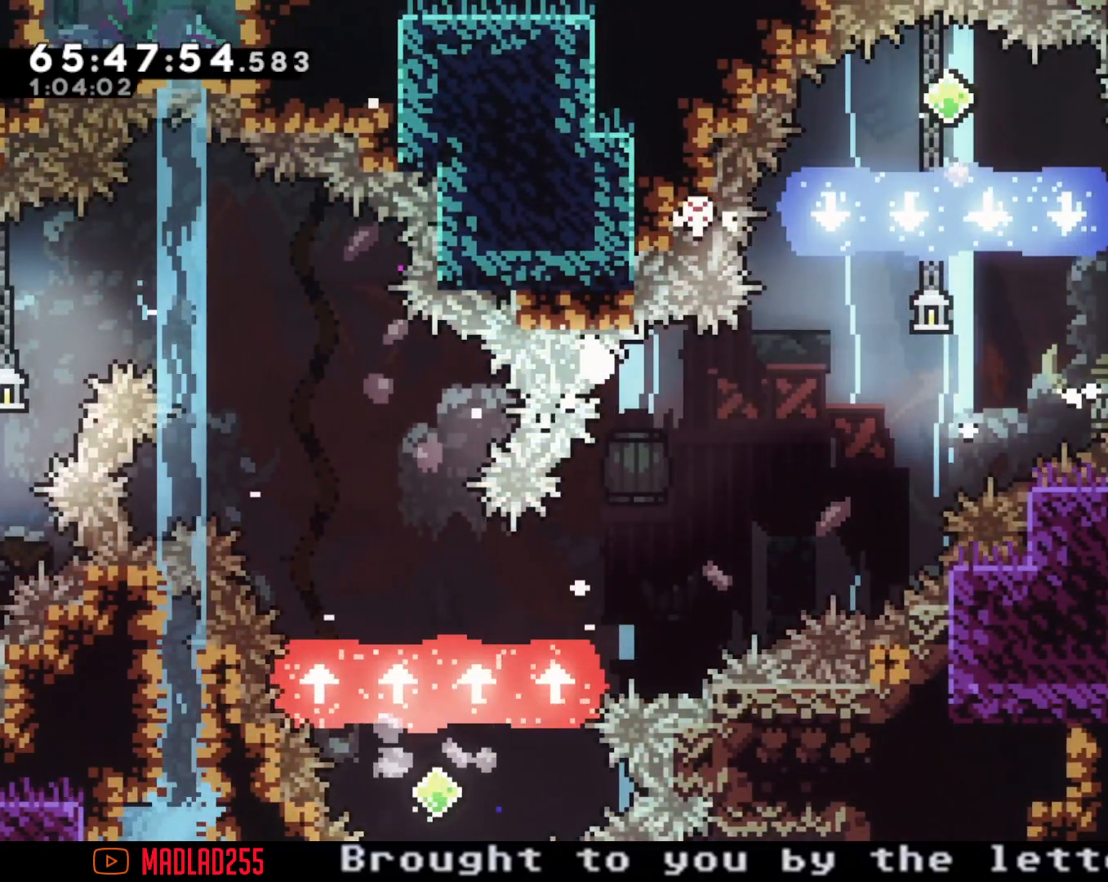
{"dt_ms": 501, "buttons": [], "left_stick": "center", "right_stick": "center", "events": [[134, "A", "up"]]}
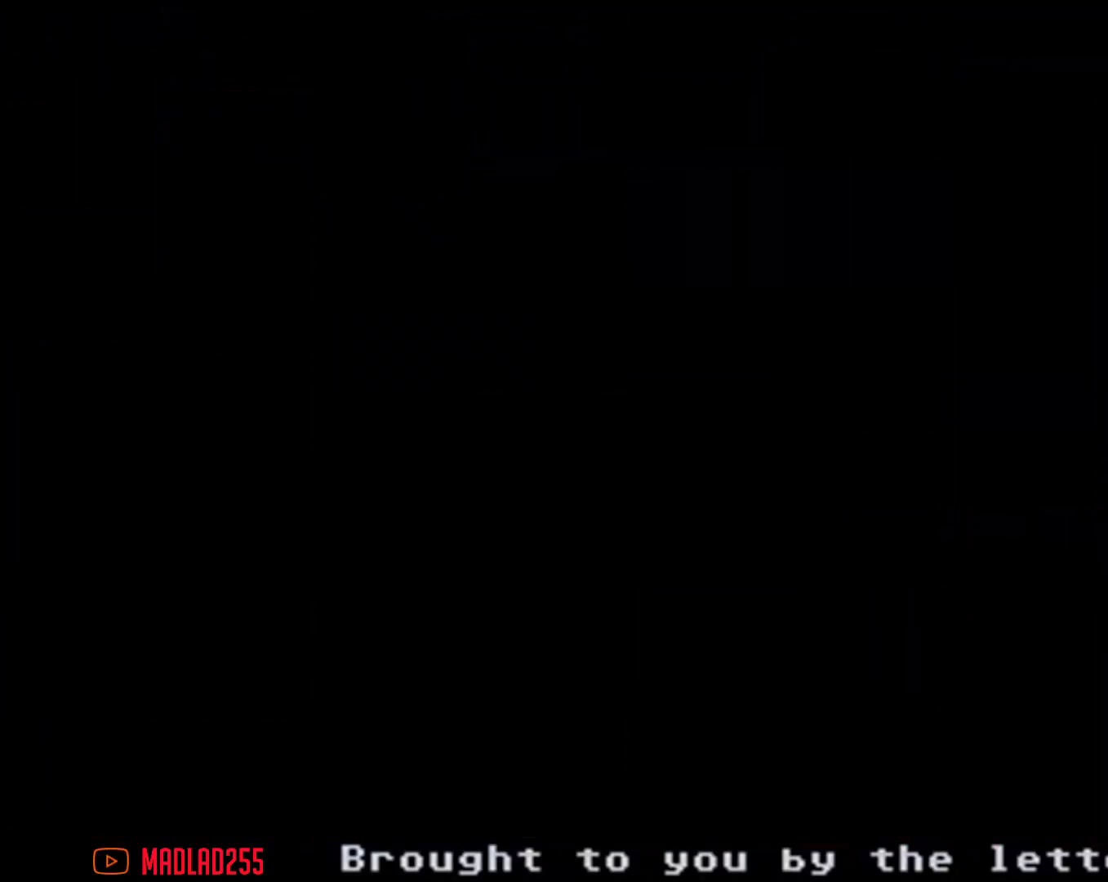
{"dt_ms": 500, "buttons": [], "left_stick": "center", "right_stick": "center", "events": []}
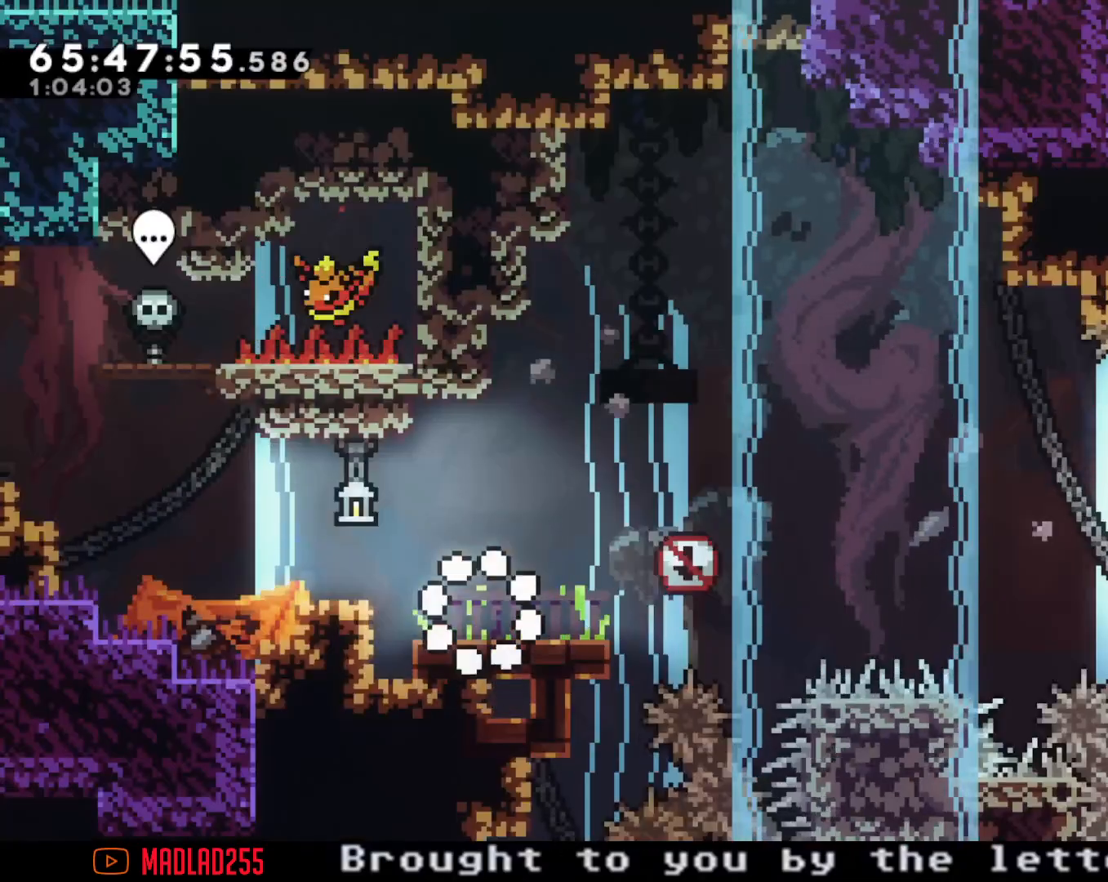
{"dt_ms": 501, "buttons": ["A"], "left_stick": "right", "right_stick": "center", "events": [[134, "left_stick", "right"], [150, "X", "down"], [284, "X", "up"], [350, "A", "down"]]}
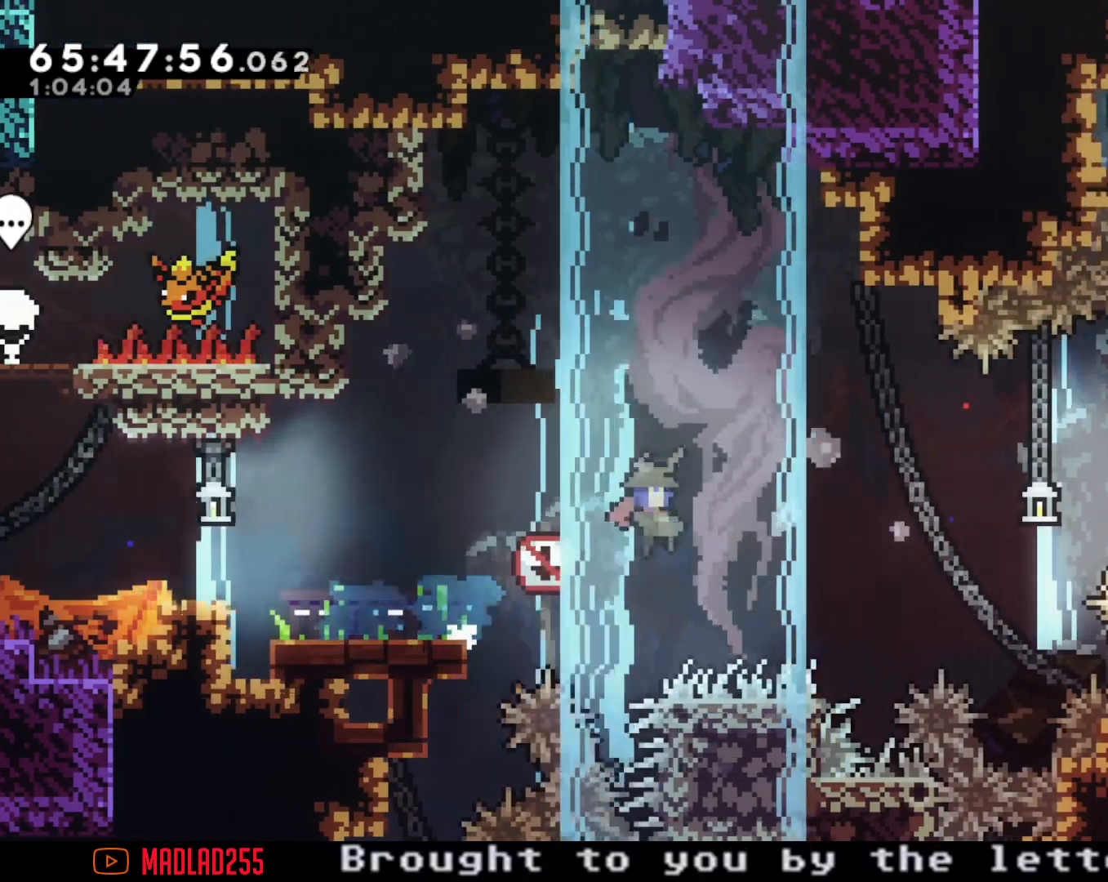
{"dt_ms": 500, "buttons": ["X"], "left_stick": "up-right", "right_stick": "center", "events": [[100, "left_stick", "up-right"], [200, "A", "up"], [383, "X", "down"]]}
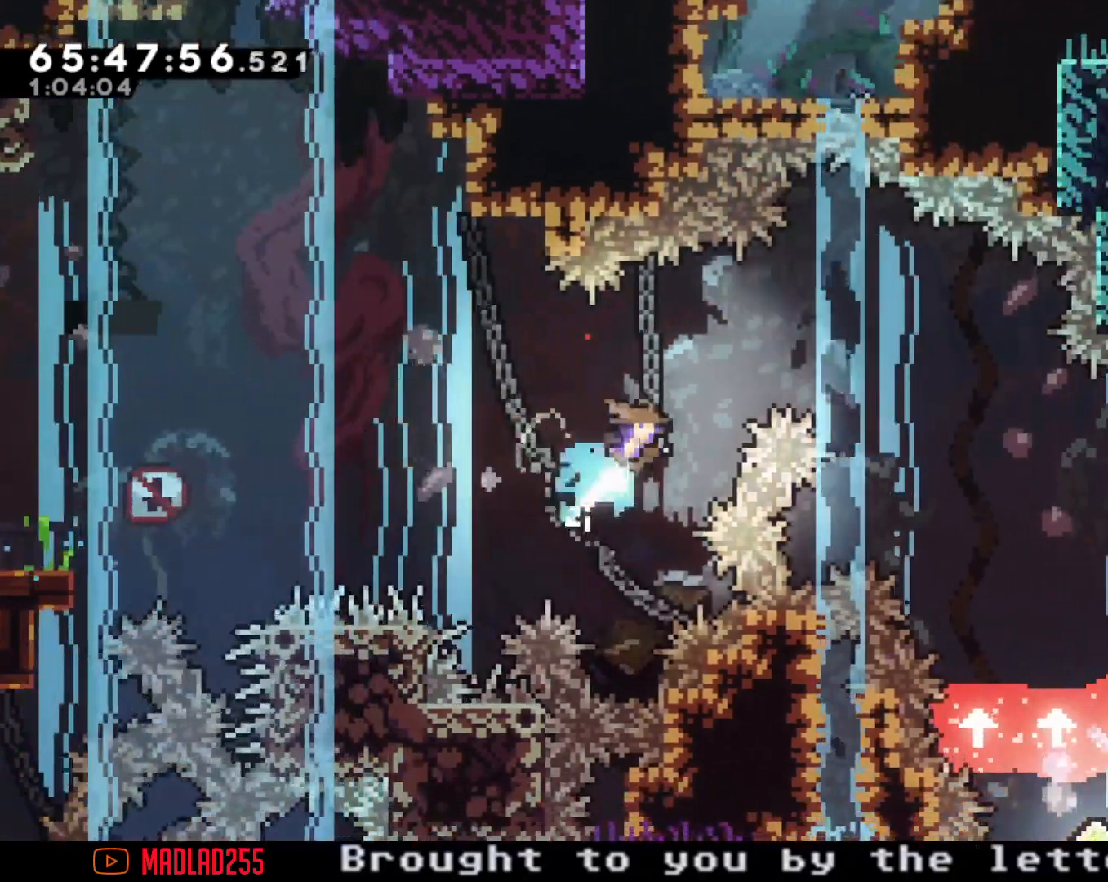
{"dt_ms": 501, "buttons": [], "left_stick": "up-right", "right_stick": "center", "events": [[250, "X", "up"]]}